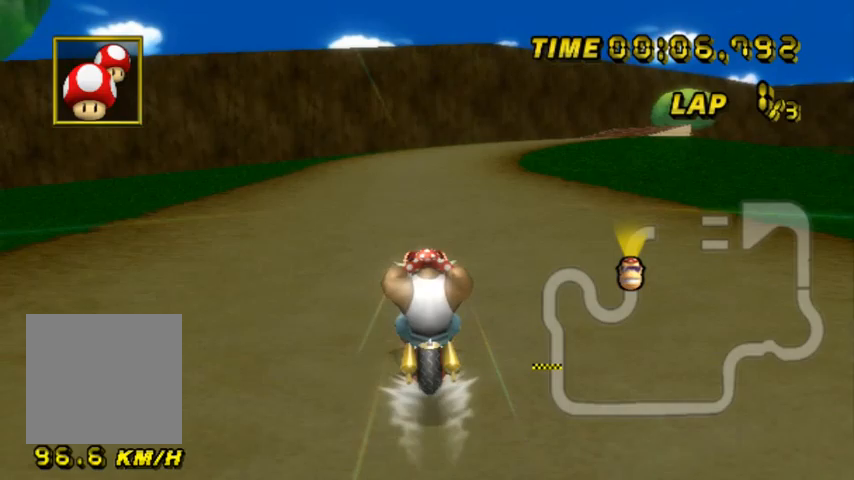
Gameplay with a controller (Nintendo layout); each line is a JSON object with the inputs held at the frame after it. "events" lists button and stick changes between this image and that frame as [ms after this image, input, new state], when the widget could be followed in between. Not read: B L1 L3 R3.
{"buttons": ["A", "R1"], "left_stick": "up-right", "events": [[200, "R1", "down"], [467, "left_stick", "up-right"]]}
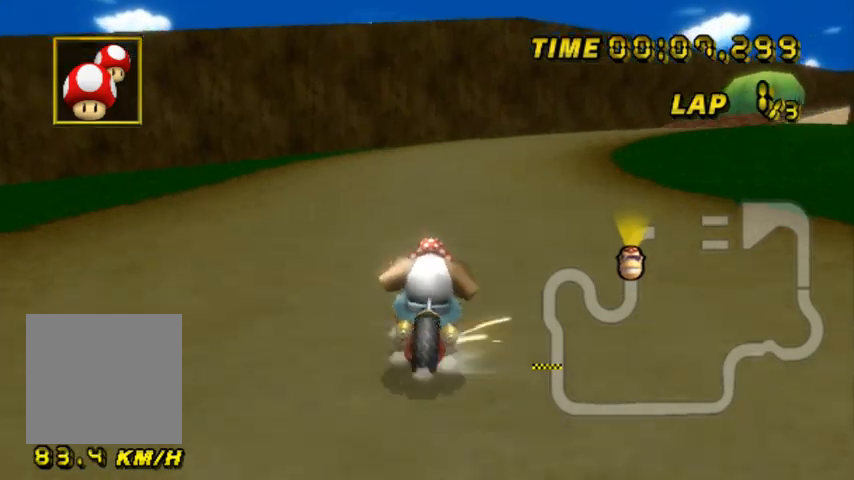
{"buttons": ["A", "R1"], "left_stick": "up-left", "events": [[267, "left_stick", "up-left"]]}
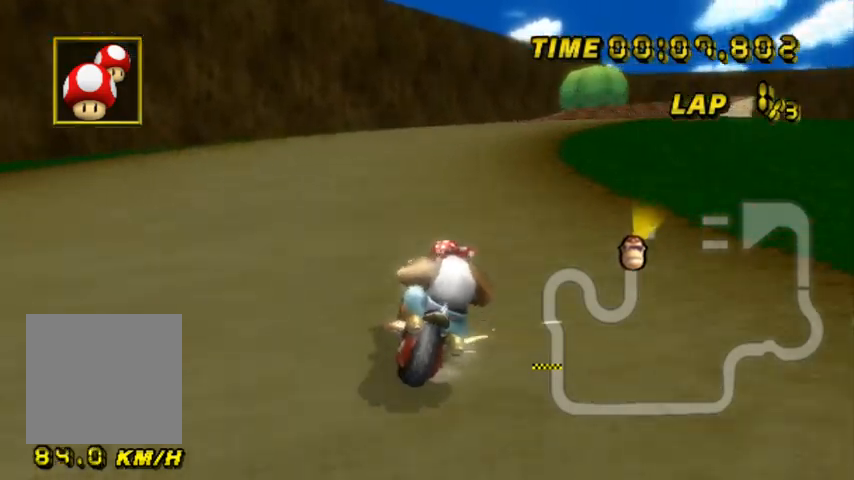
{"buttons": ["A", "R1"], "left_stick": "up-right", "events": [[334, "left_stick", "up-right"]]}
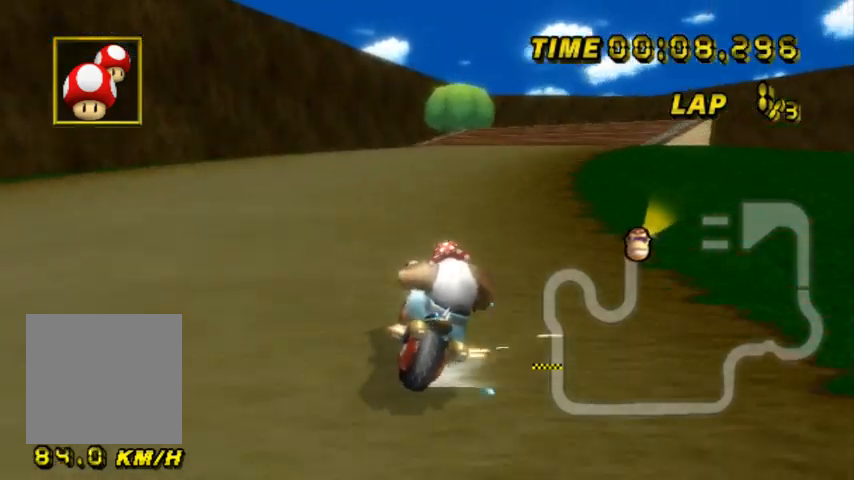
{"buttons": ["A"], "left_stick": "center", "events": [[400, "R1", "up"], [433, "left_stick", "center"]]}